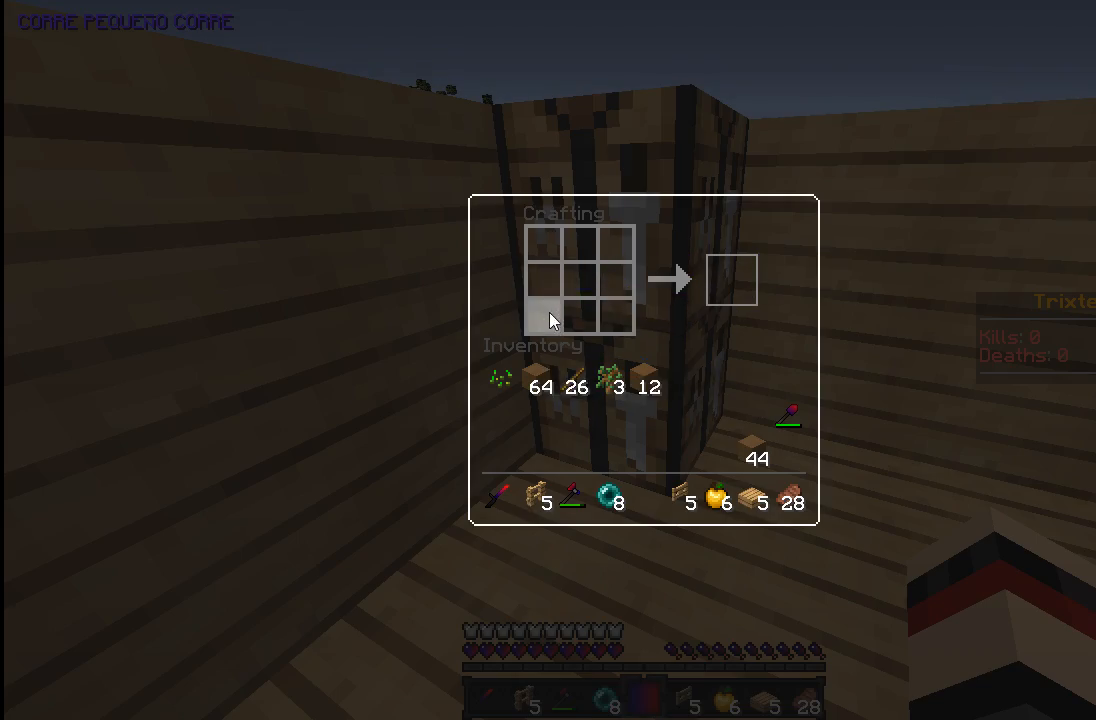
Gameplay with keyboard and mouse; each line is a JSON object with the keys and mouse buttons held at the frame after it. "events" lists presses ("down") and releases ("up") of "a", "d", "s", "space", "w", "mouse_left" and "mouse_right" between this image and that frame as [ms after this image, input, new state], when the widget could be followed in between. "mouse_left", "mouse_right" = the "left", "right" buttons of the "mouse" list. No other keys are recorded. Fast repeated clicks can show as one long hold. Mouse movement is not recorded.
{"keys": ["a"], "mouse": [], "events": [[333, "a", "down"]]}
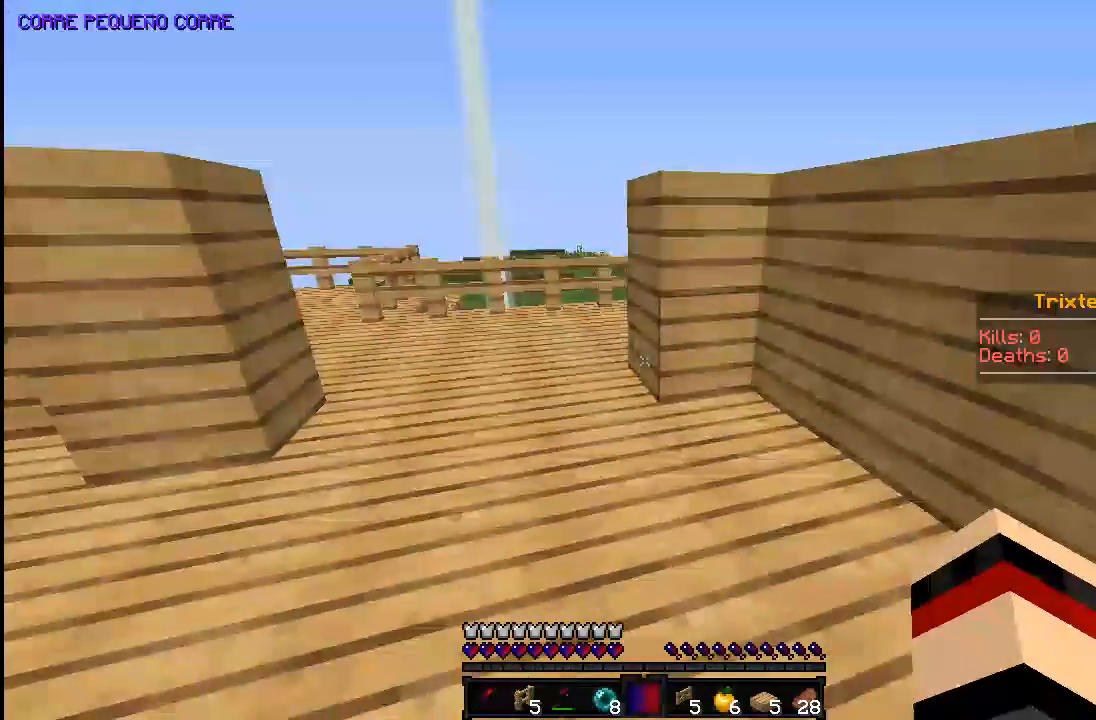
{"keys": [], "mouse": [], "events": [[183, "w", "down"], [333, "a", "up"], [333, "w", "up"]]}
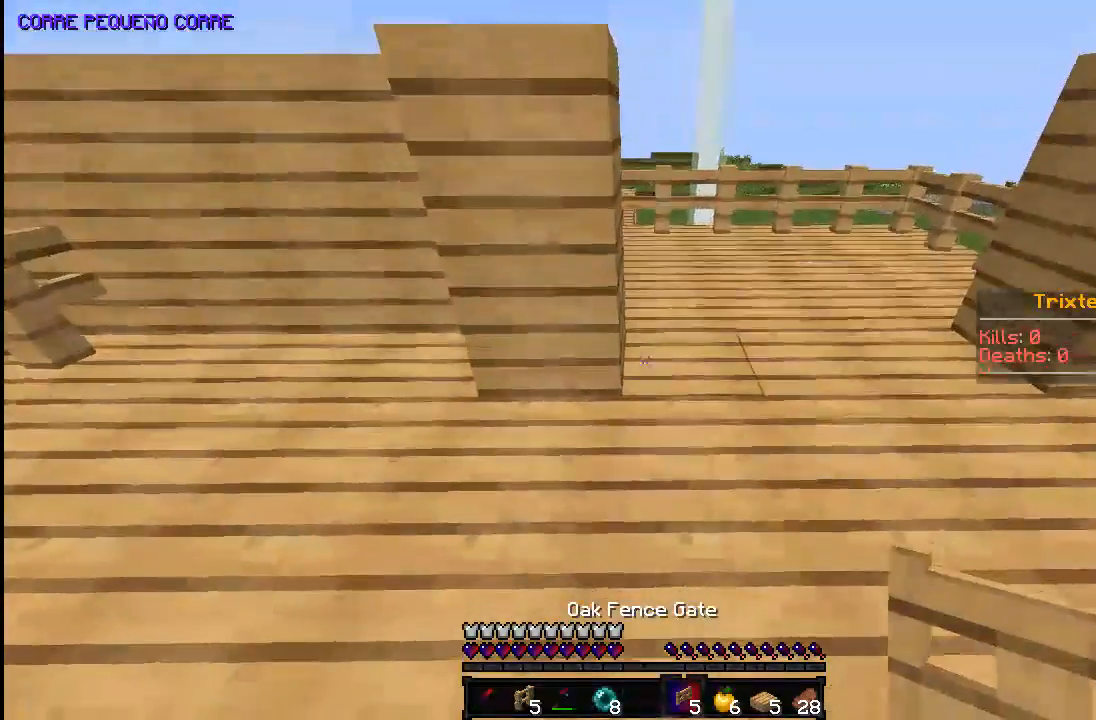
{"keys": ["d"], "mouse": [], "events": [[83, "d", "down"], [183, "d", "up"], [233, "mouse_right", "down"], [283, "d", "down"], [333, "mouse_right", "up"]]}
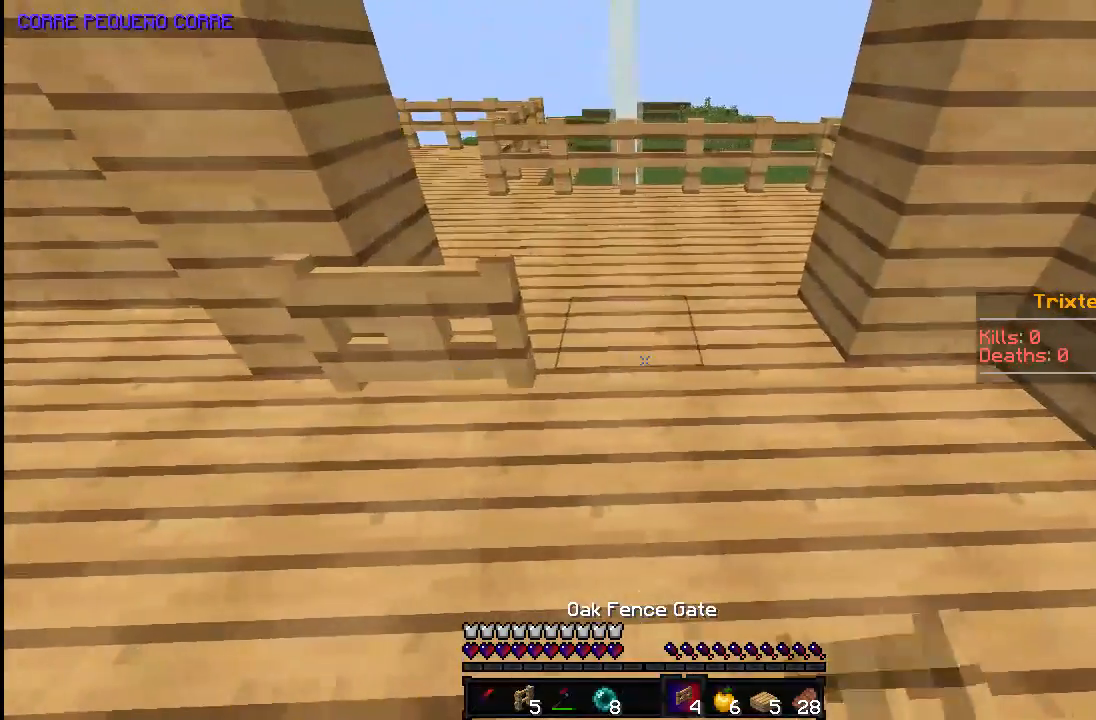
{"keys": [], "mouse": [], "events": [[133, "d", "up"], [183, "a", "down"], [233, "mouse_right", "down"], [233, "w", "down"], [283, "a", "up"], [333, "mouse_right", "up"], [333, "w", "up"]]}
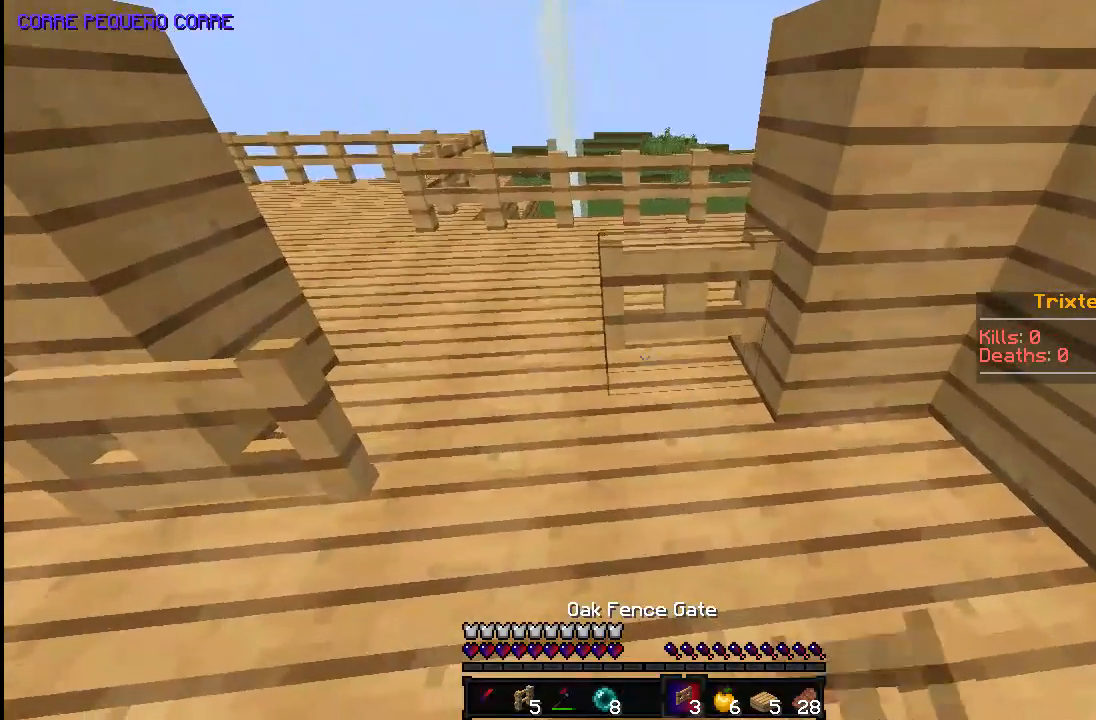
{"keys": [], "mouse": [], "events": [[133, "a", "down"], [183, "mouse_right", "down"], [233, "a", "up"], [283, "mouse_right", "up"], [333, "a", "down"], [483, "a", "up"]]}
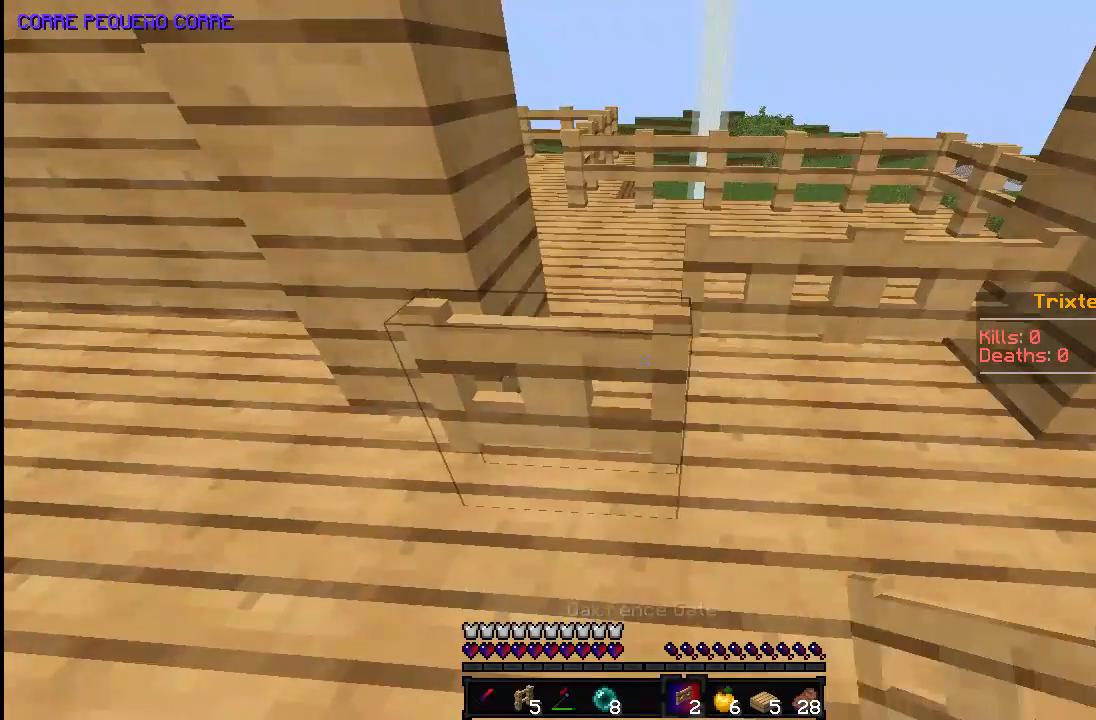
{"keys": [], "mouse": ["left"], "events": [[433, "mouse_left", "down"]]}
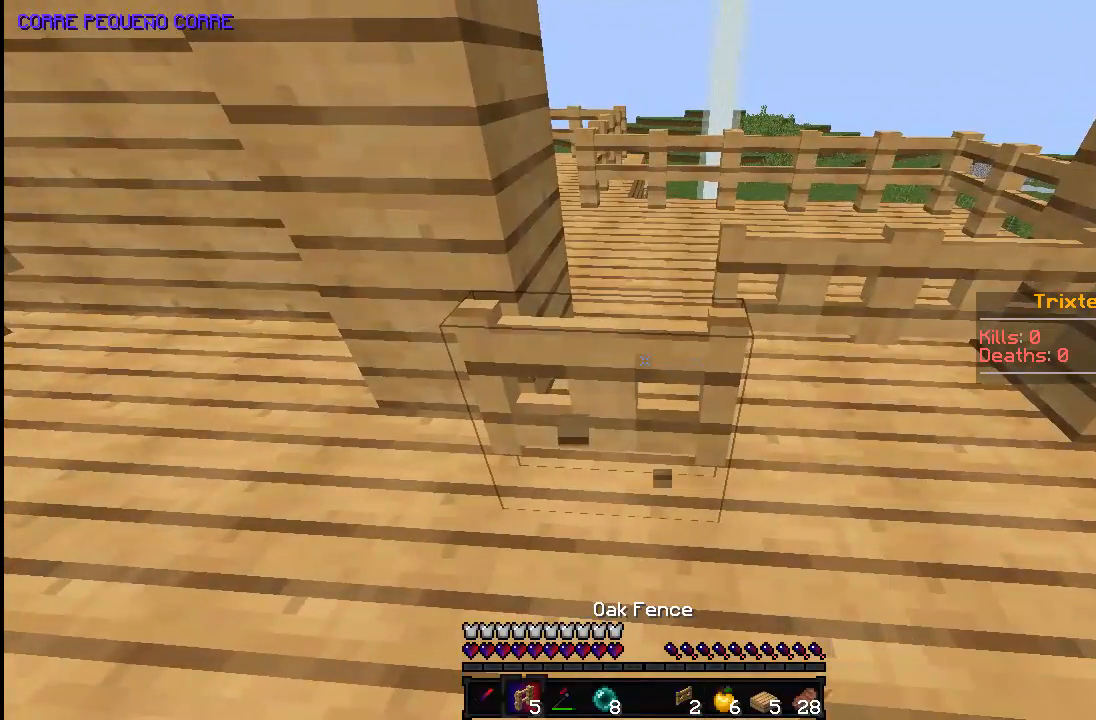
{"keys": [], "mouse": ["left"], "events": []}
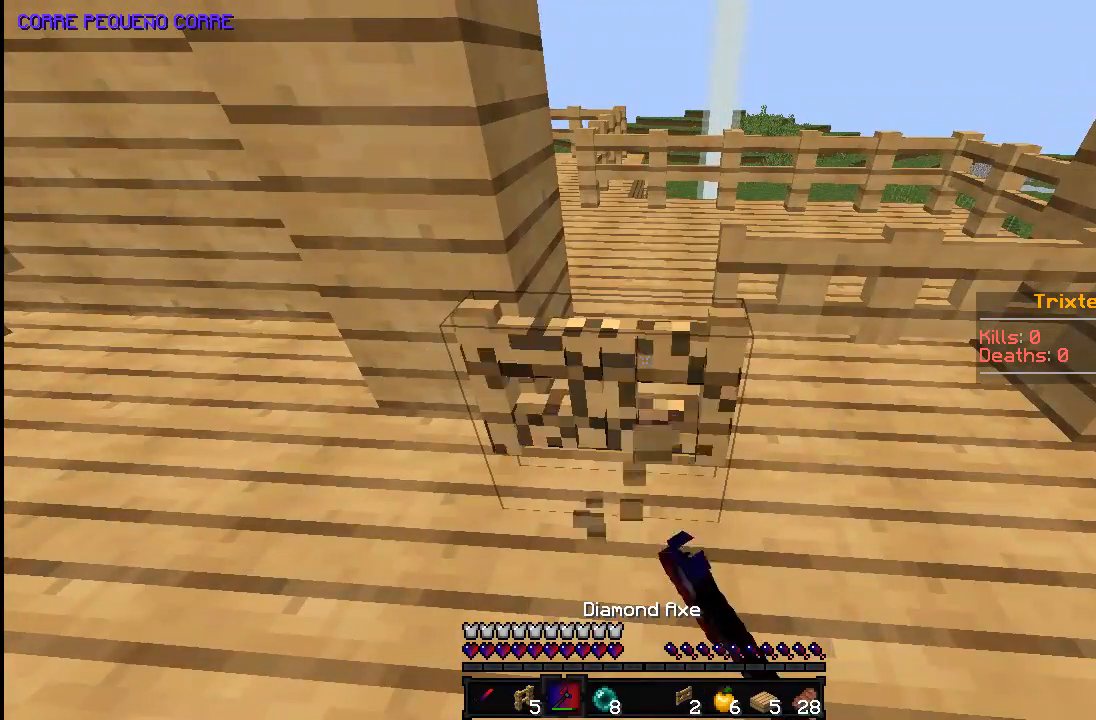
{"keys": [], "mouse": [], "events": [[283, "w", "down"], [333, "mouse_left", "up"], [483, "w", "up"]]}
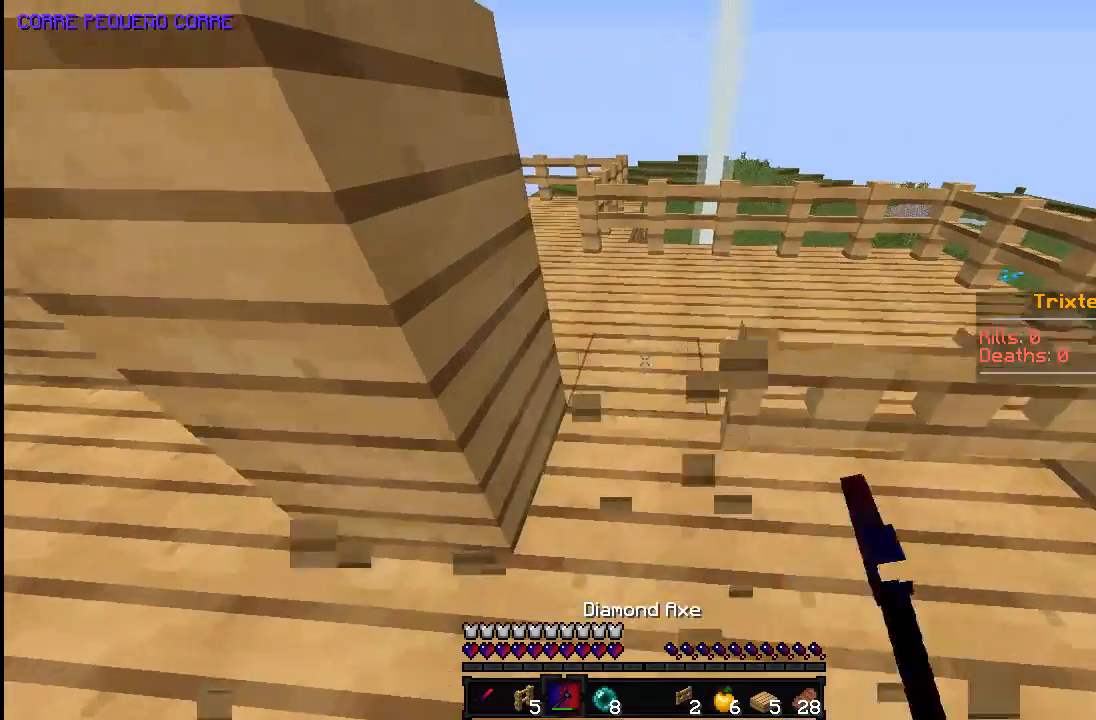
{"keys": [], "mouse": [], "events": []}
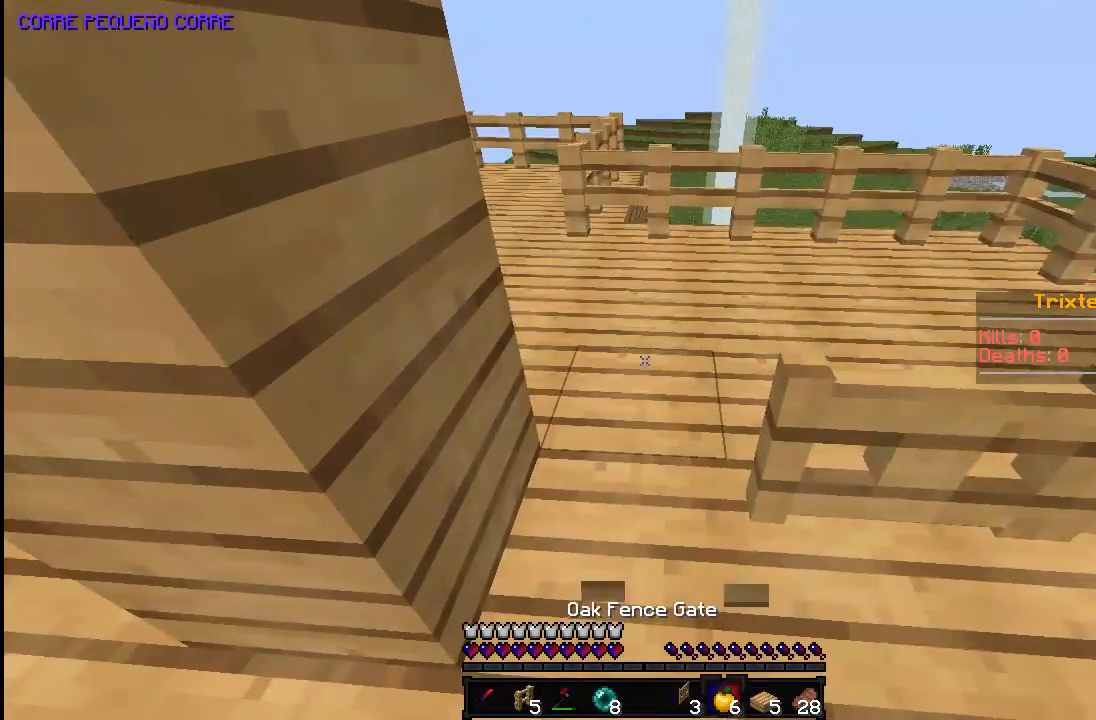
{"keys": [], "mouse": [], "events": [[233, "s", "down"], [333, "s", "up"]]}
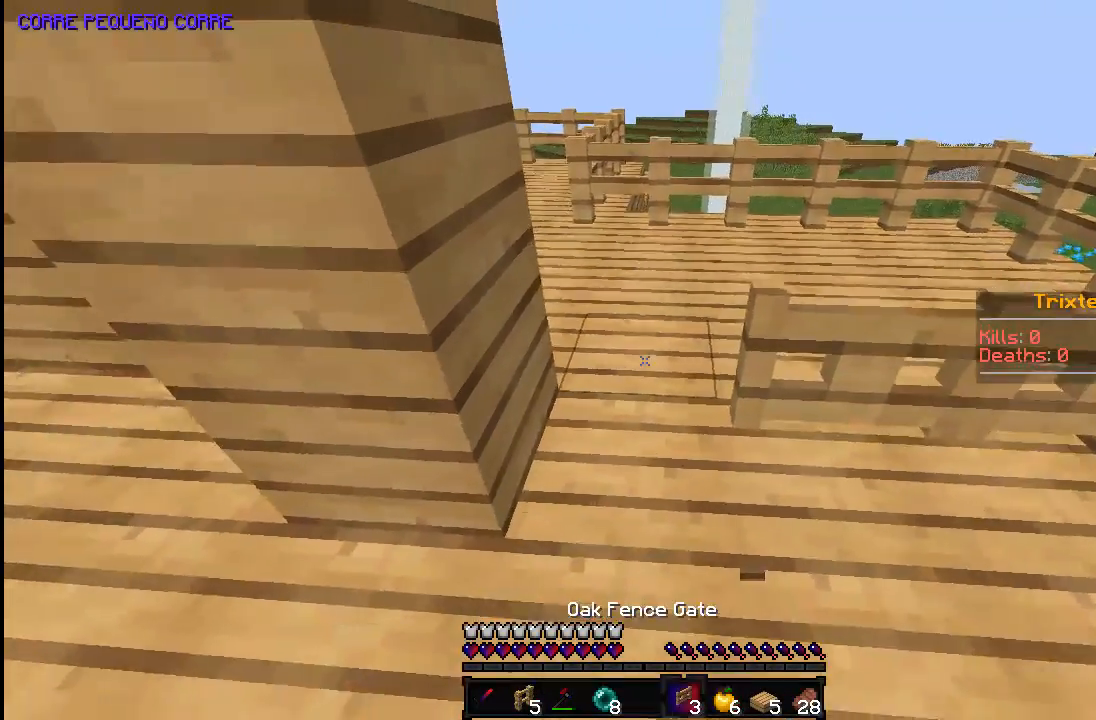
{"keys": [], "mouse": [], "events": [[433, "mouse_right", "down"], [483, "mouse_right", "up"]]}
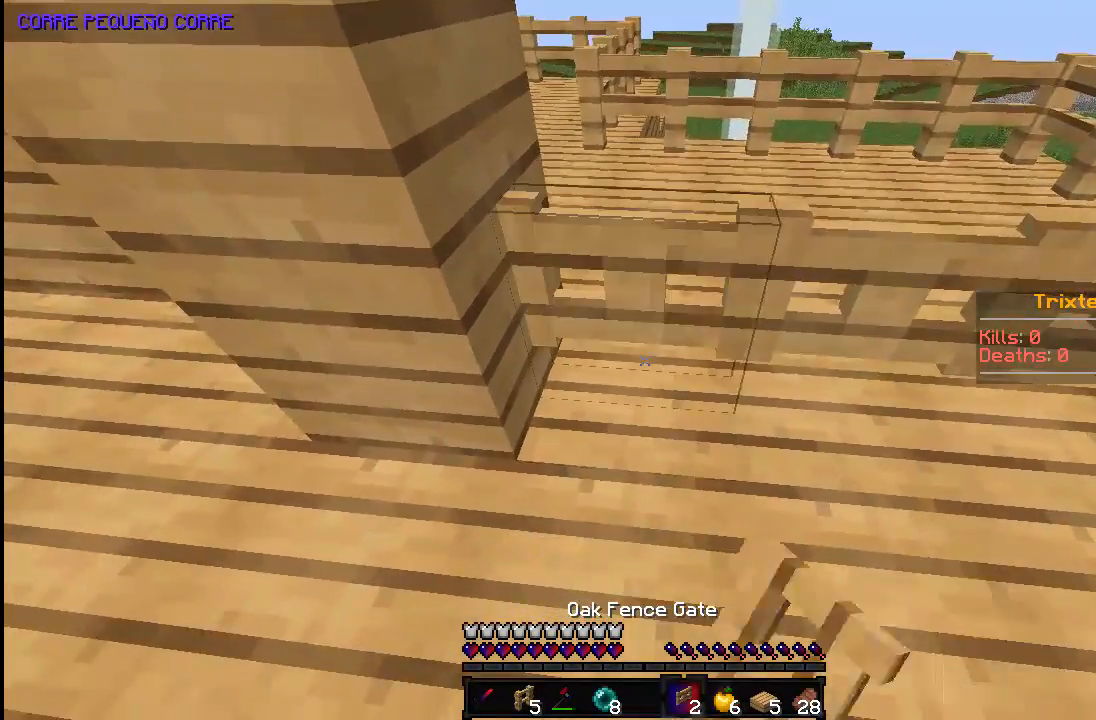
{"keys": [], "mouse": [], "events": [[333, "w", "down"], [483, "w", "up"]]}
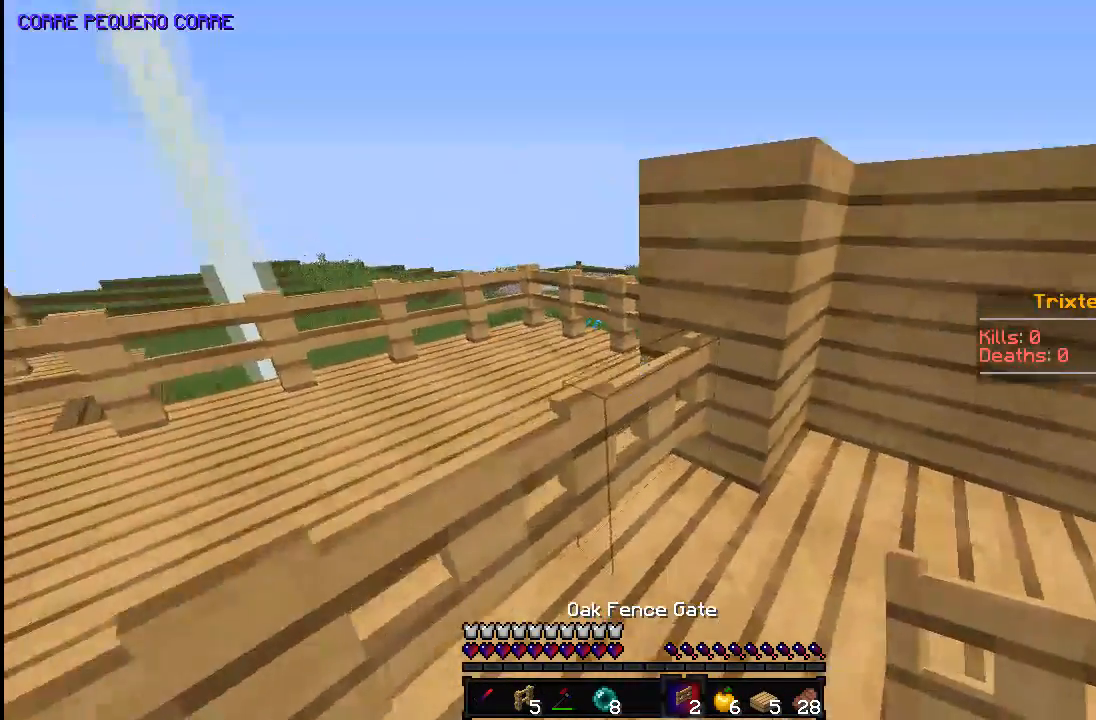
{"keys": ["a", "space"], "mouse": [], "events": [[183, "space", "down"], [333, "a", "down"], [383, "a", "up"], [433, "a", "down"]]}
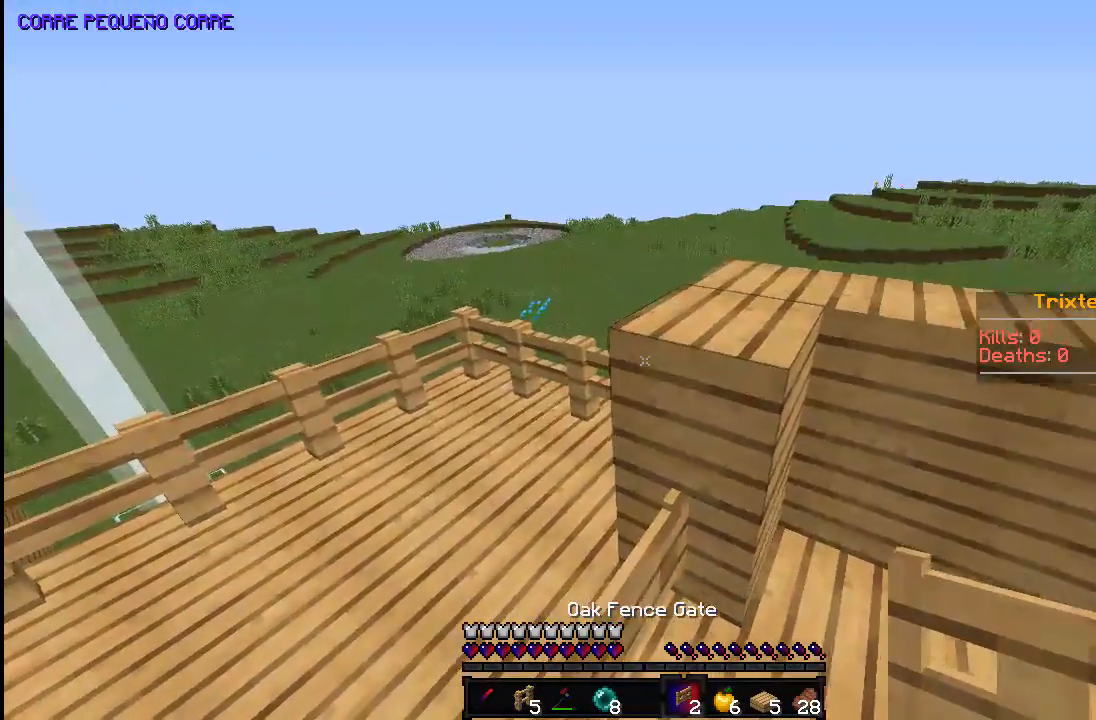
{"keys": ["w"], "mouse": [], "events": [[33, "space", "up"], [83, "a", "up"], [133, "w", "down"], [183, "space", "down"], [483, "space", "up"]]}
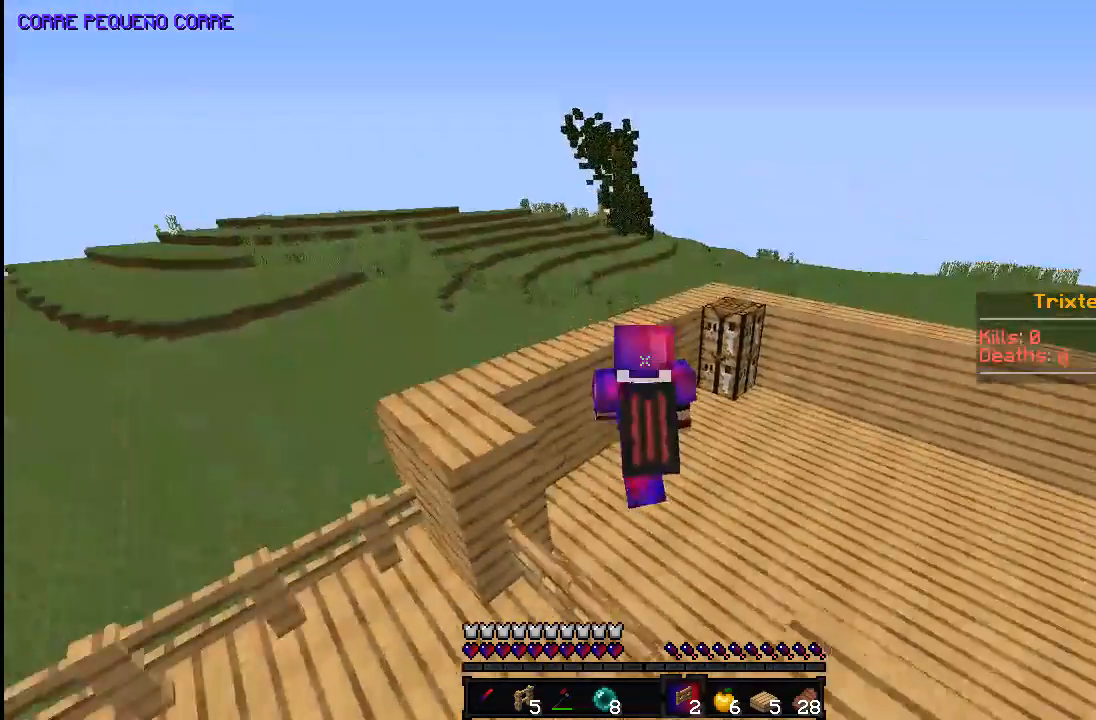
{"keys": ["d", "space", "w"], "mouse": [], "events": [[17, "space", "down"], [133, "space", "up"], [183, "space", "down"], [233, "space", "up"], [283, "space", "down"], [333, "d", "down"]]}
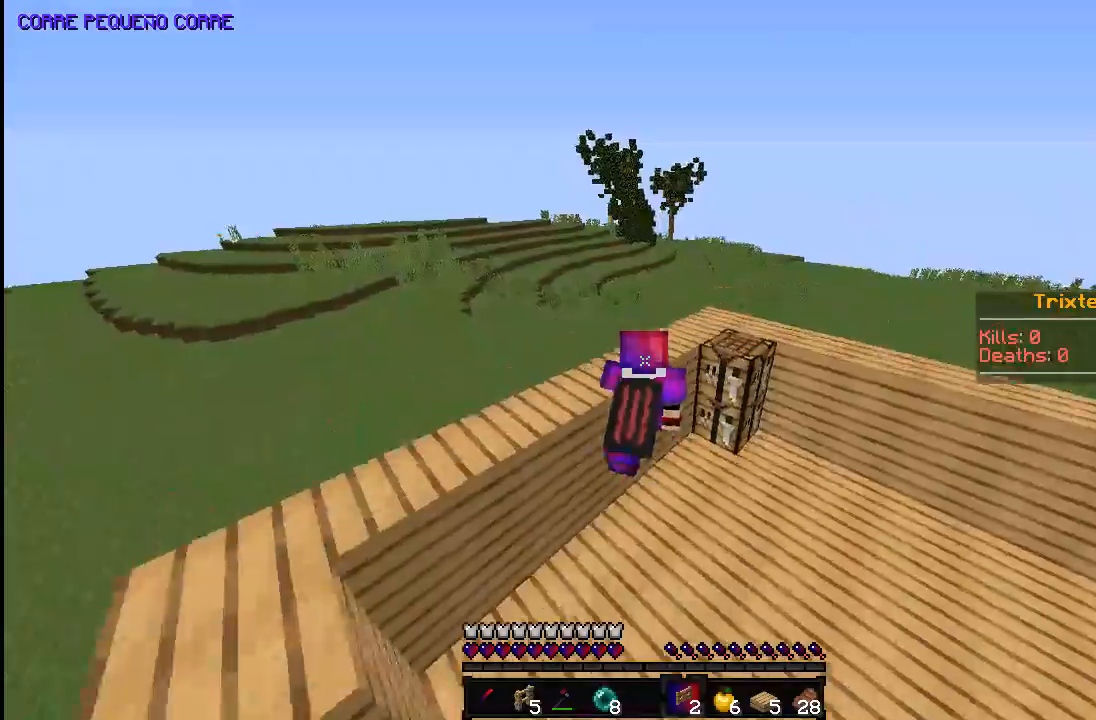
{"keys": ["d", "space", "w"], "mouse": [], "events": [[283, "space", "up"], [483, "space", "down"]]}
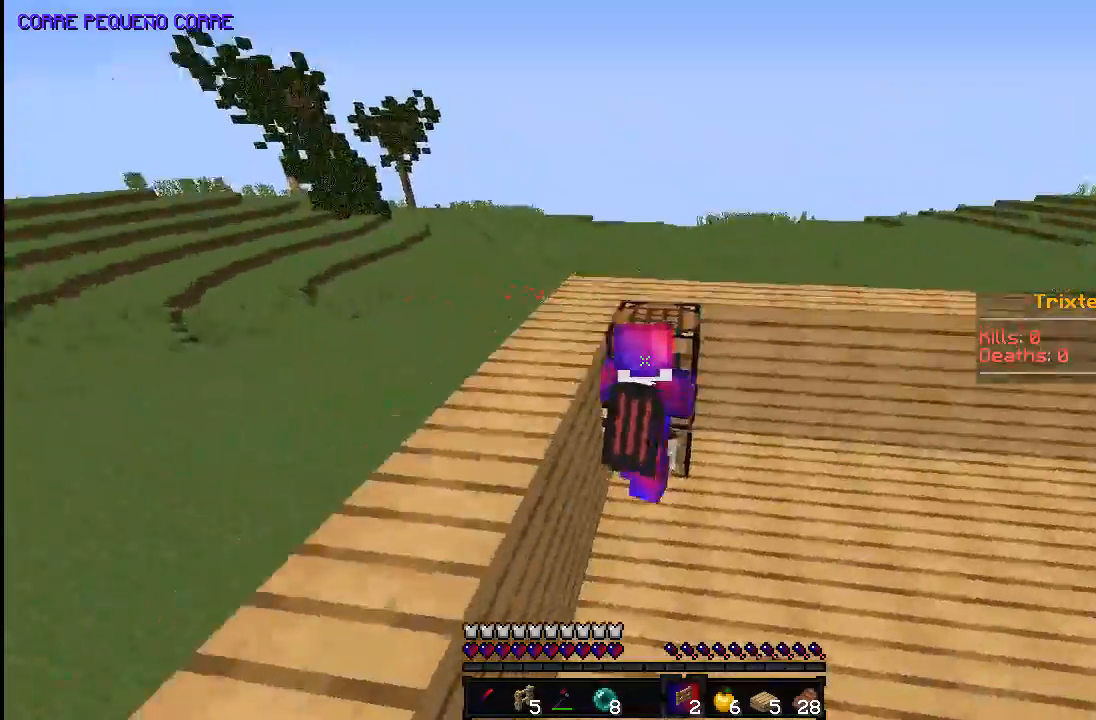
{"keys": ["w"], "mouse": [], "events": [[283, "space", "up"], [333, "d", "up"]]}
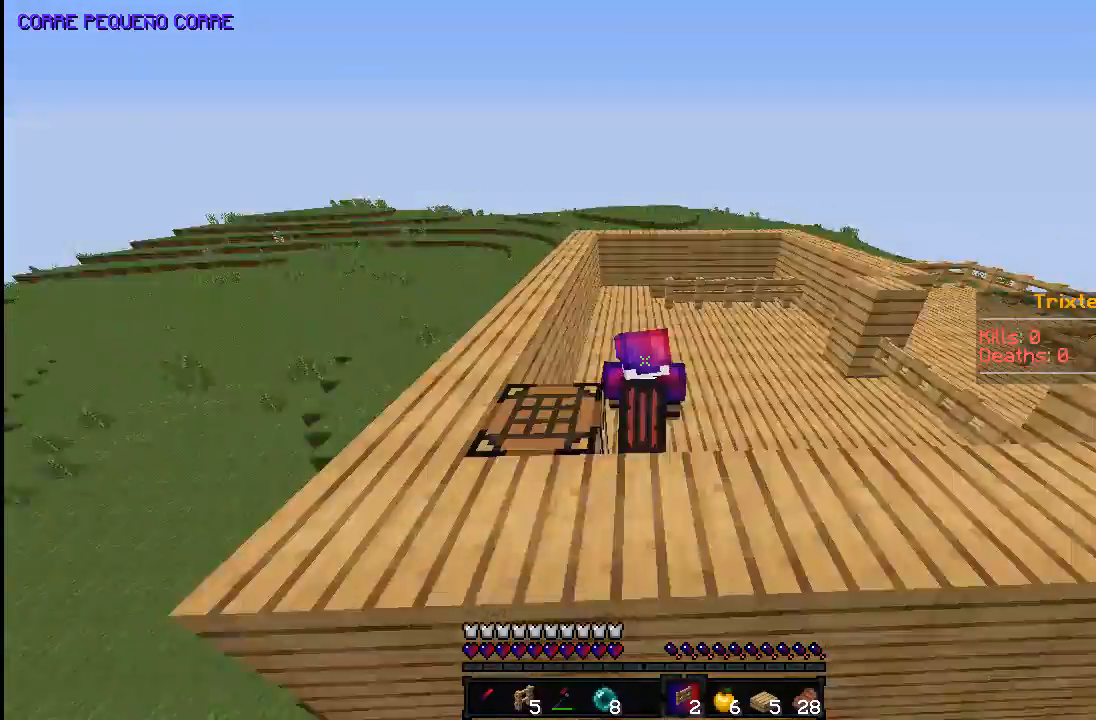
{"keys": ["a", "space", "w"], "mouse": [], "events": [[83, "space", "down"], [233, "a", "down"]]}
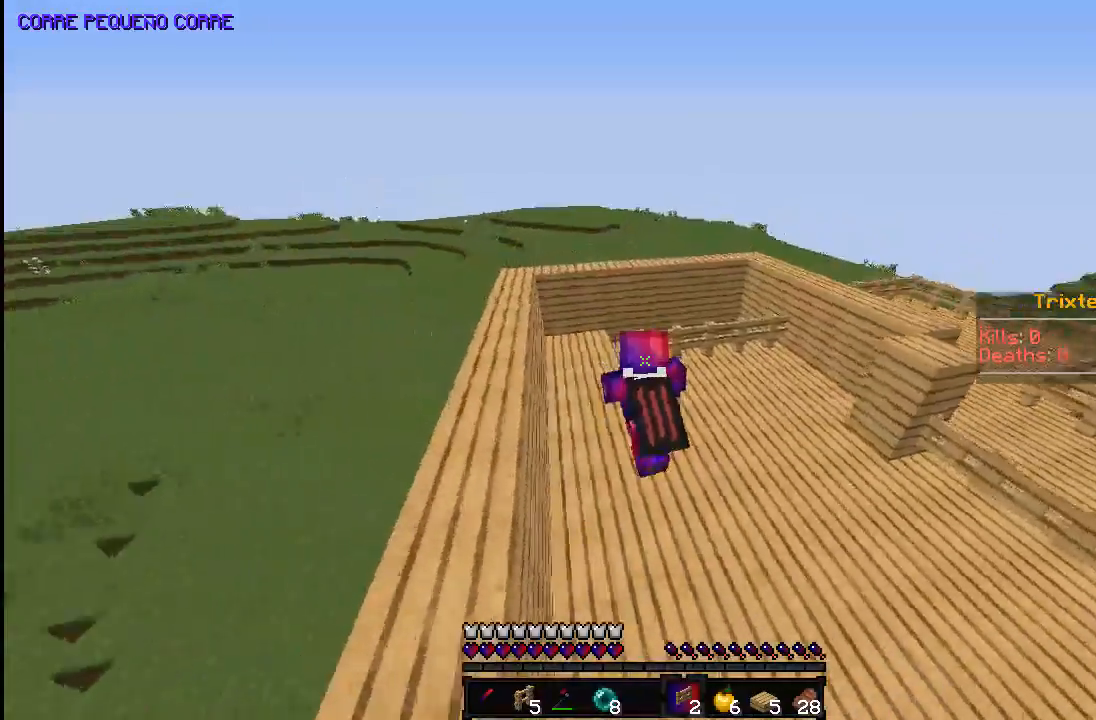
{"keys": ["a"], "mouse": [], "events": [[283, "space", "up"], [283, "w", "up"]]}
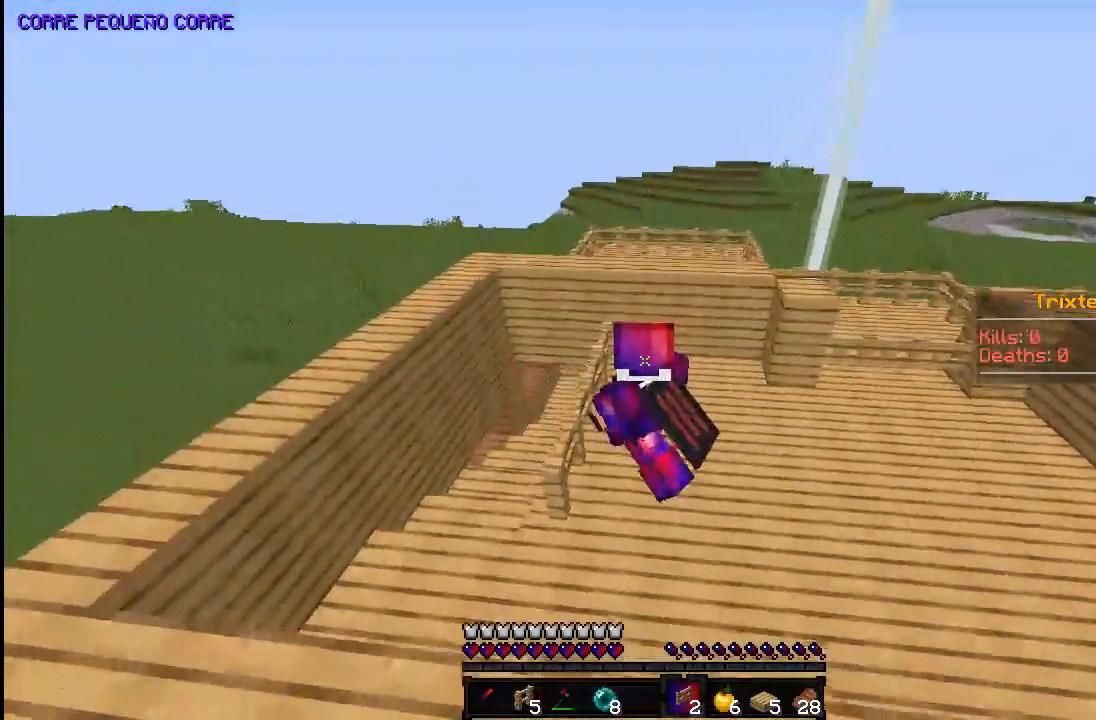
{"keys": ["s"], "mouse": [], "events": [[133, "s", "down"], [183, "a", "up"]]}
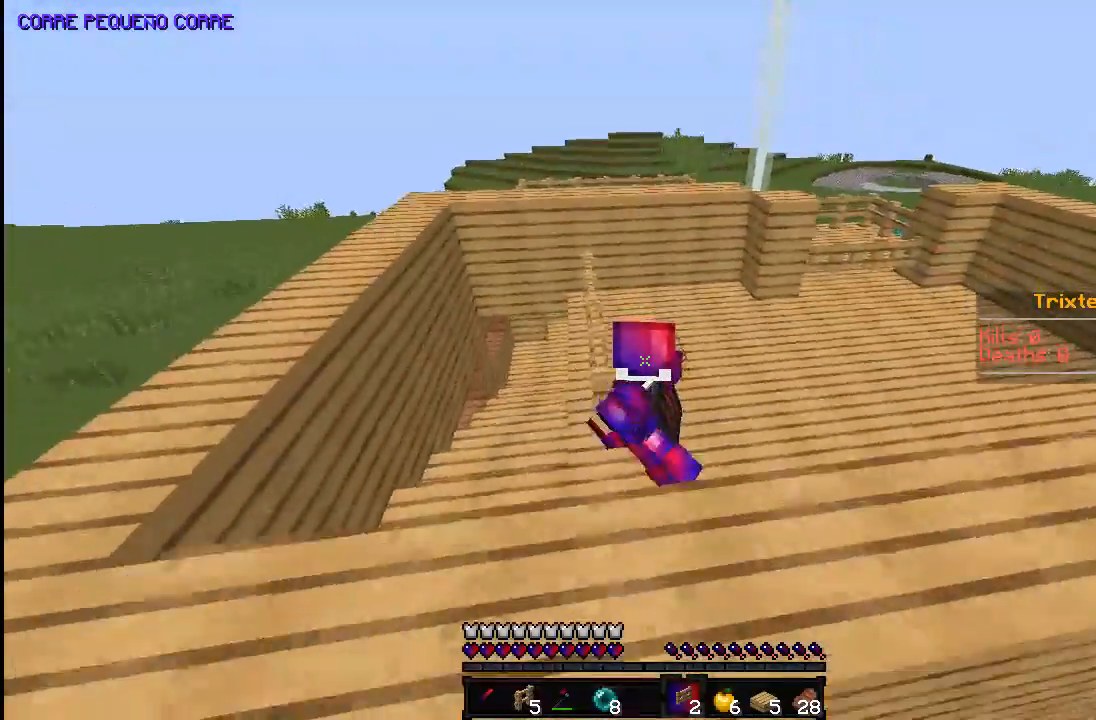
{"keys": ["w"], "mouse": [], "events": [[33, "a", "down"], [133, "s", "up"], [233, "w", "down"], [383, "a", "up"]]}
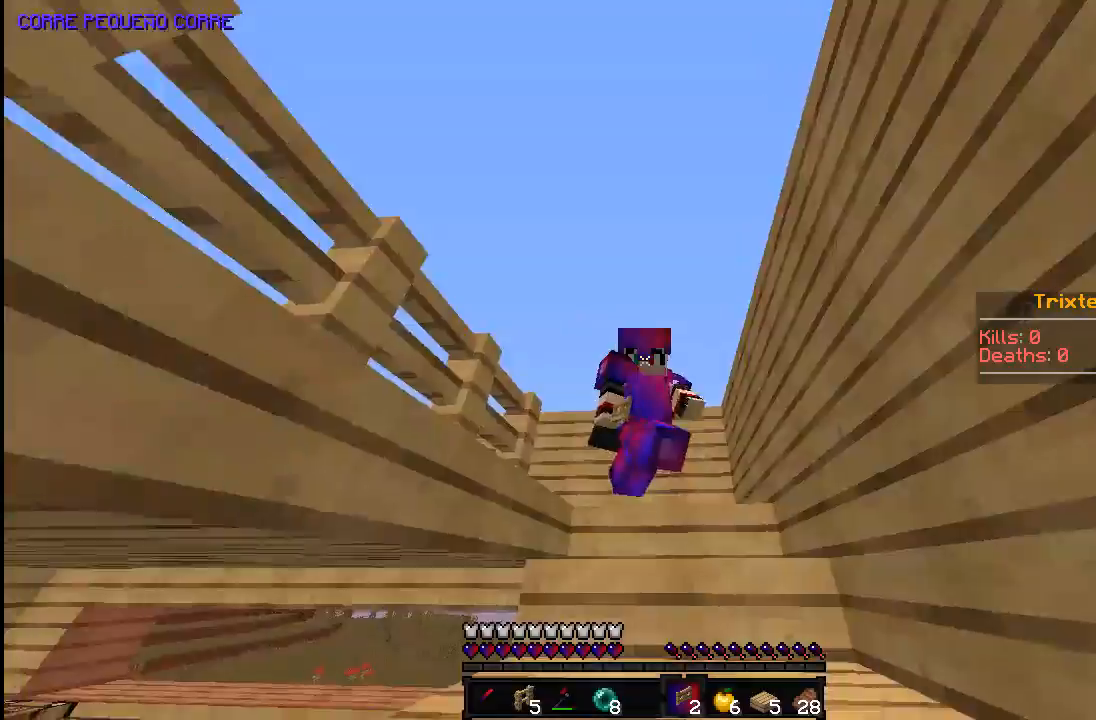
{"keys": ["w"], "mouse": [], "events": []}
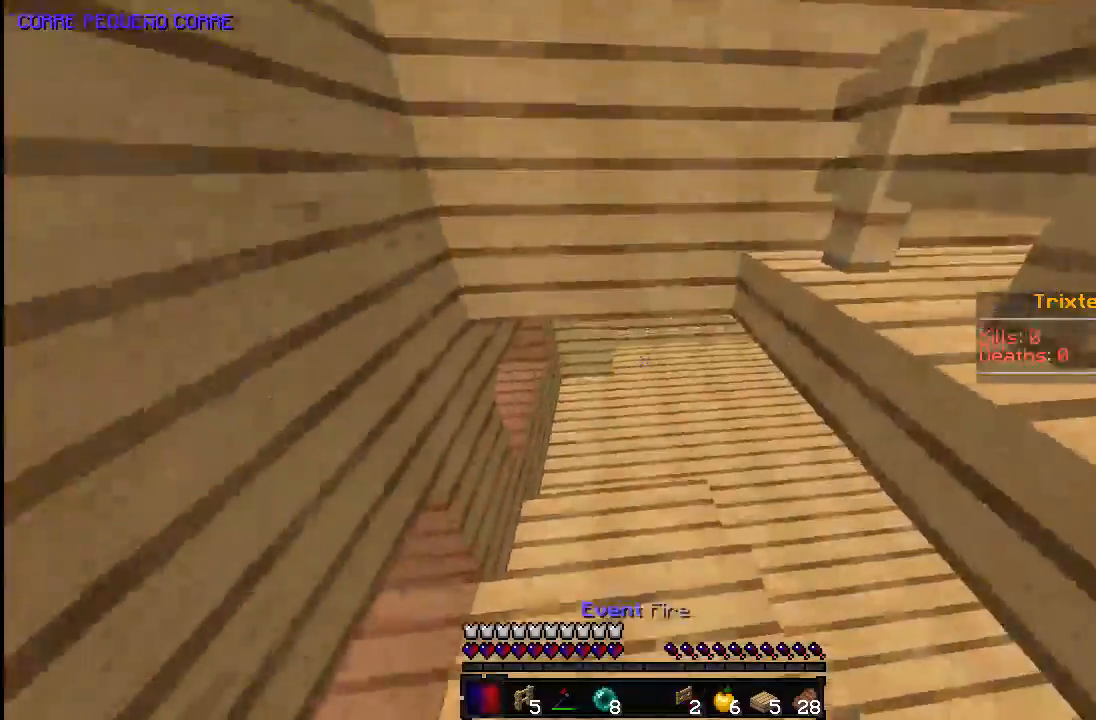
{"keys": ["w"], "mouse": [], "events": []}
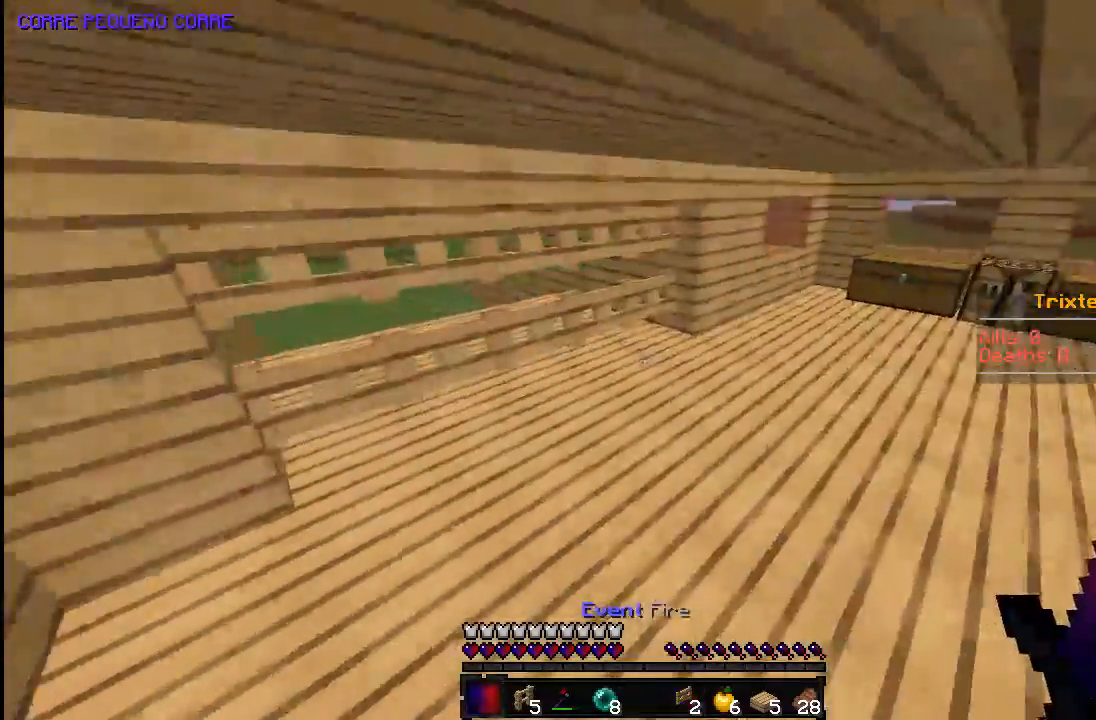
{"keys": ["w"], "mouse": [], "events": []}
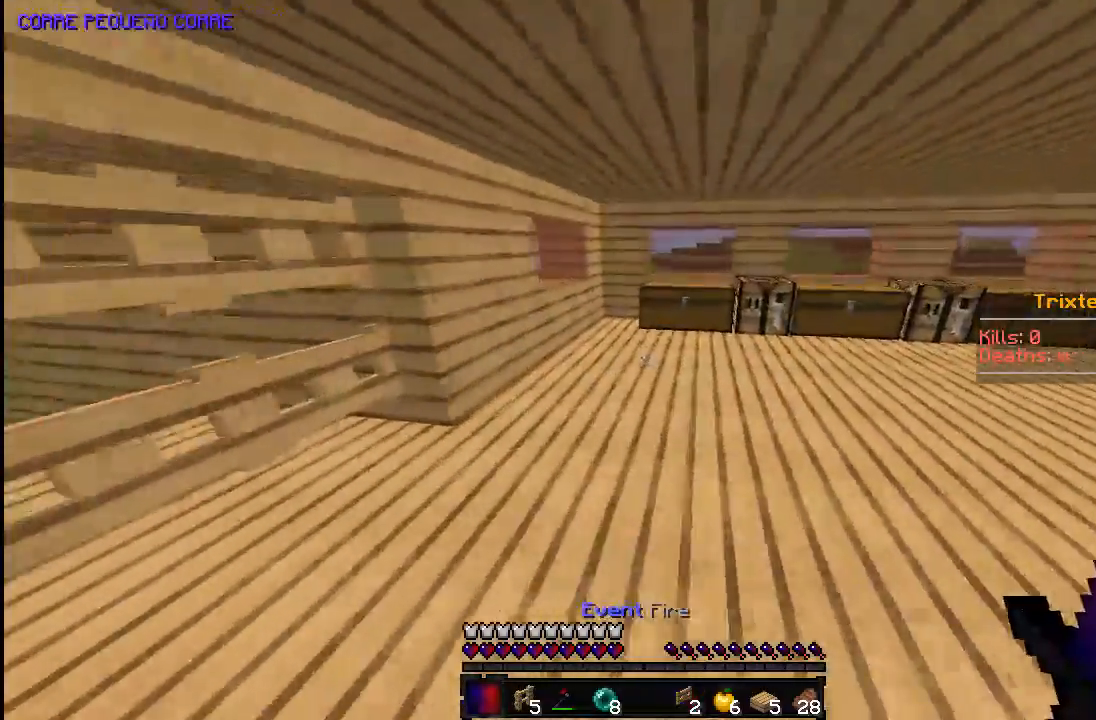
{"keys": ["w"], "mouse": [], "events": [[283, "d", "down"], [383, "d", "up"]]}